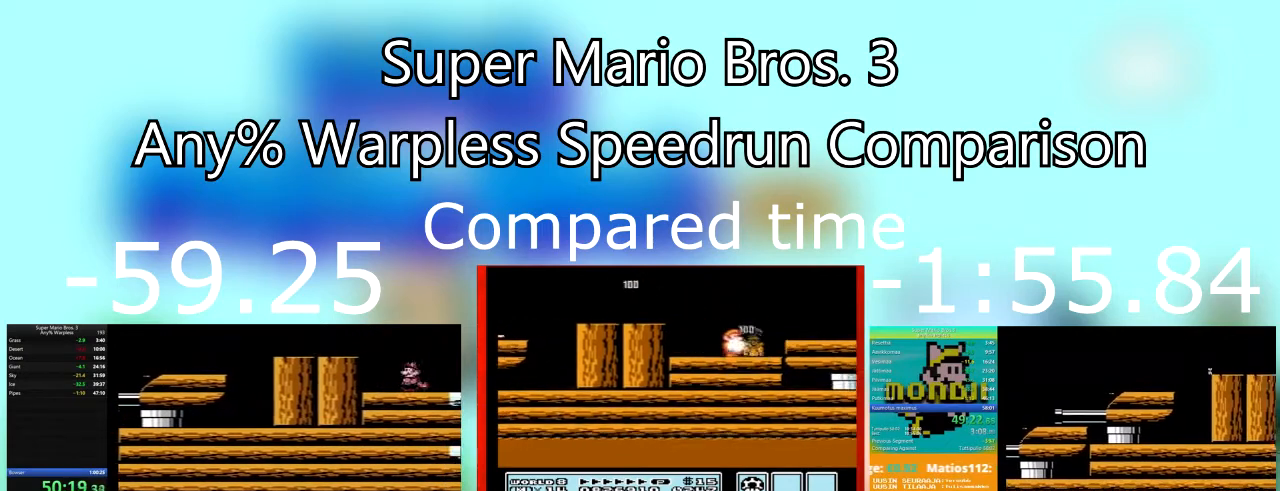
Gameplay with a controller (PlayStation layout); each line is a JSON object with the inputs held at the frame after it. "events" lists button and stick changes between this image and that frame as [ms after this image, input, new state], when the widget could be followed in between. Not read: left_stick right_stick.
{"buttons": [], "events": [[500, "SQUARE", "up"]]}
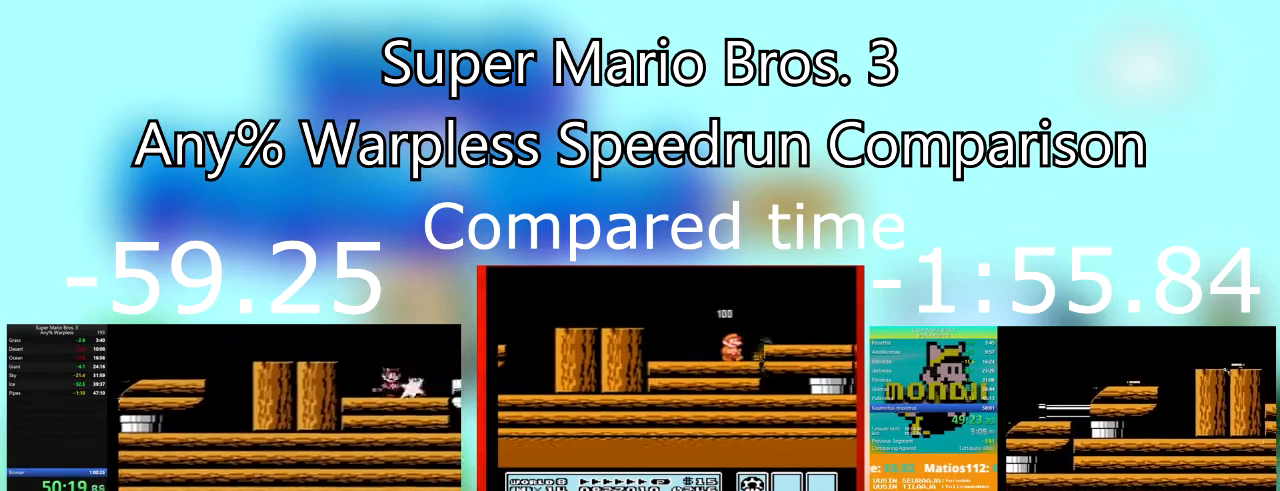
{"buttons": ["CROSS", "SQUARE", "DPAD_LEFT"], "events": [[33, "SQUARE", "down"], [67, "DPAD_RIGHT", "down"], [200, "DPAD_LEFT", "down"], [234, "DPAD_RIGHT", "up"], [501, "CROSS", "down"]]}
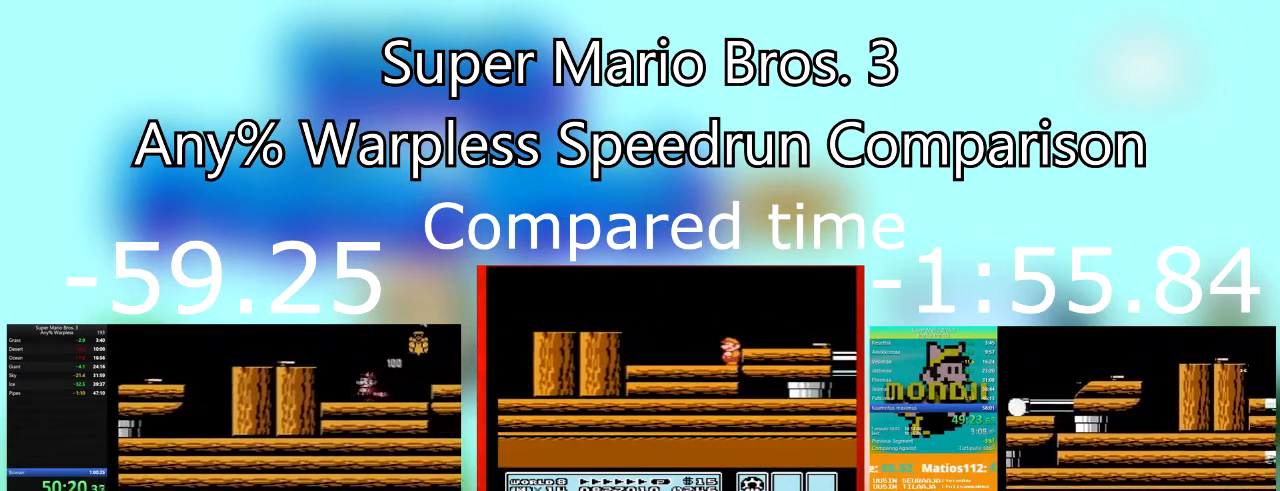
{"buttons": ["SQUARE", "DPAD_RIGHT"], "events": [[233, "CROSS", "up"], [266, "SQUARE", "up"], [333, "SQUARE", "down"], [367, "DPAD_LEFT", "up"], [433, "DPAD_RIGHT", "down"], [433, "SQUARE", "up"], [500, "SQUARE", "down"]]}
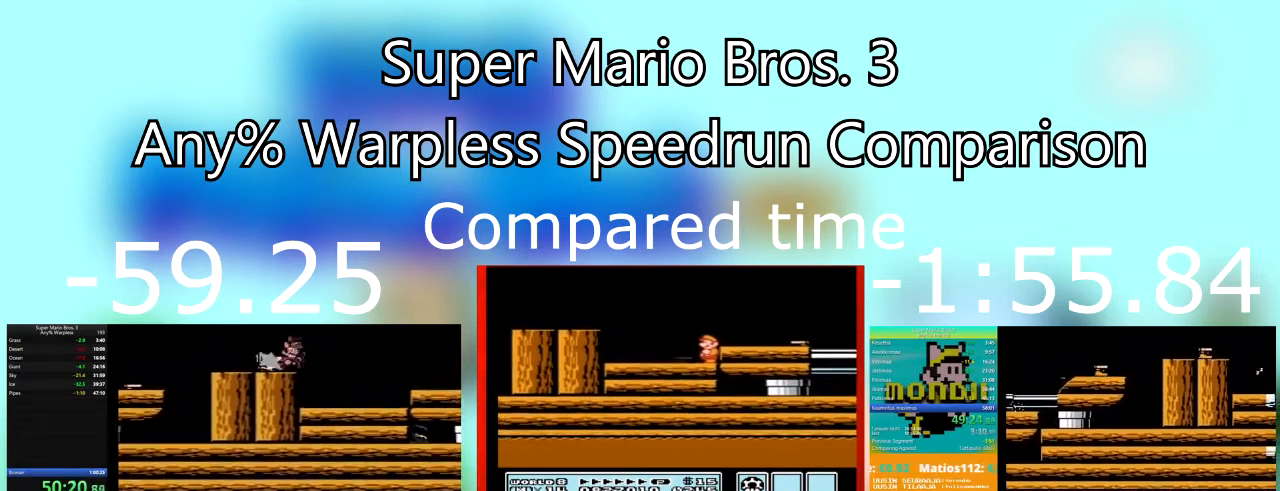
{"buttons": ["SQUARE", "DPAD_RIGHT"], "events": [[100, "SQUARE", "up"], [167, "SQUARE", "down"], [334, "SQUARE", "up"], [400, "SQUARE", "down"]]}
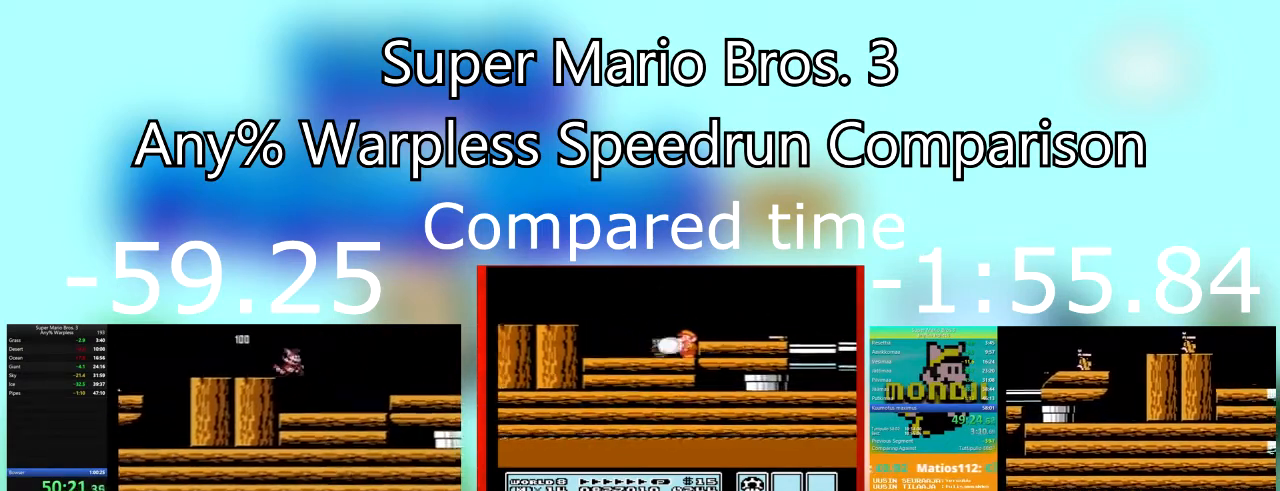
{"buttons": ["SQUARE"], "events": [[33, "SQUARE", "up"], [100, "SQUARE", "down"], [233, "DPAD_LEFT", "down"], [233, "DPAD_RIGHT", "up"], [233, "SQUARE", "up"], [300, "SQUARE", "down"], [400, "SQUARE", "up"], [433, "DPAD_LEFT", "up"], [467, "SQUARE", "down"]]}
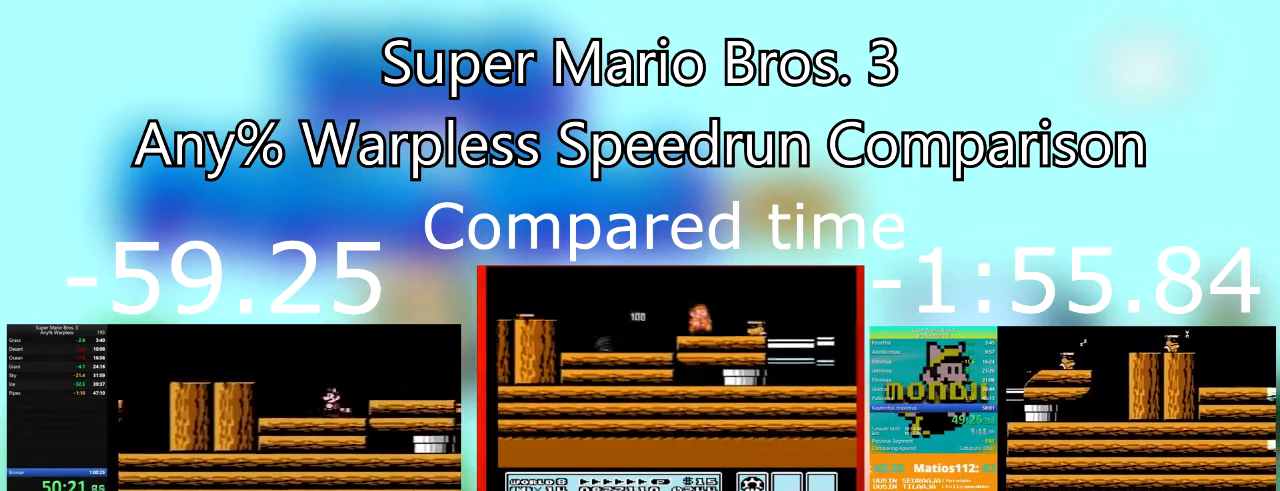
{"buttons": ["SQUARE"], "events": [[67, "SQUARE", "up"], [133, "SQUARE", "down"], [267, "SQUARE", "up"], [334, "SQUARE", "down"], [467, "SQUARE", "up"], [501, "SQUARE", "down"]]}
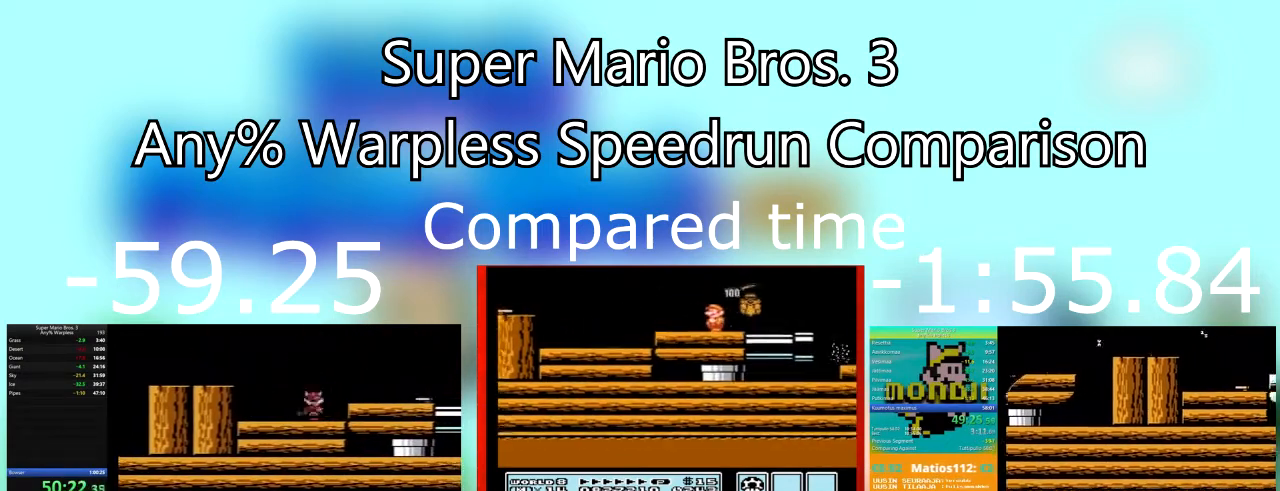
{"buttons": ["DPAD_RIGHT"], "events": [[166, "DPAD_RIGHT", "down"], [166, "SQUARE", "up"], [233, "CROSS", "down"], [233, "SQUARE", "down"], [433, "CROSS", "up"], [467, "SQUARE", "up"]]}
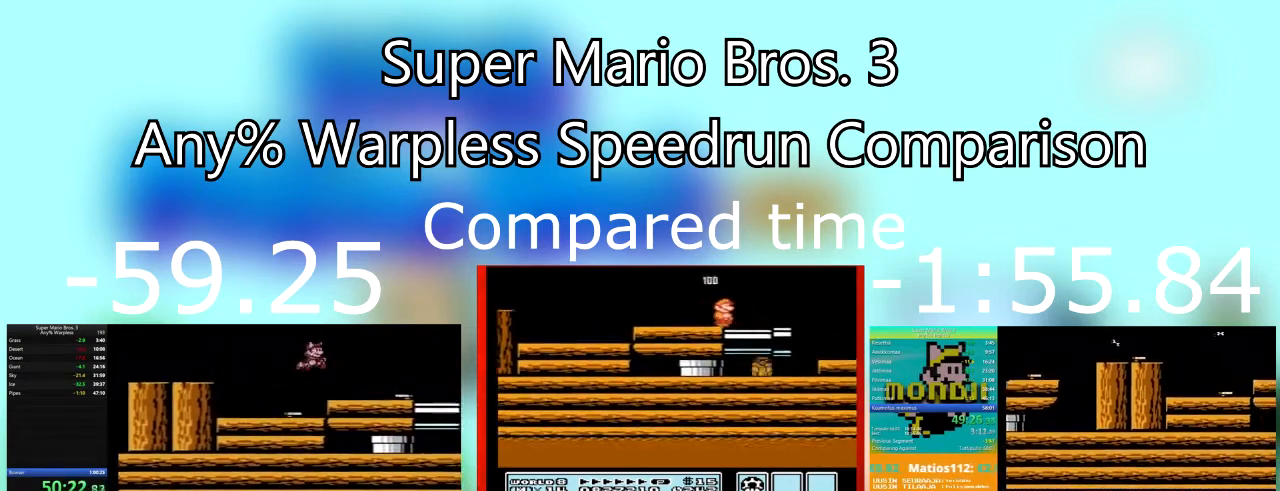
{"buttons": ["SQUARE", "DPAD_LEFT"], "events": [[67, "SQUARE", "down"], [167, "SQUARE", "up"], [267, "SQUARE", "down"], [334, "DPAD_LEFT", "down"], [334, "DPAD_RIGHT", "up"]]}
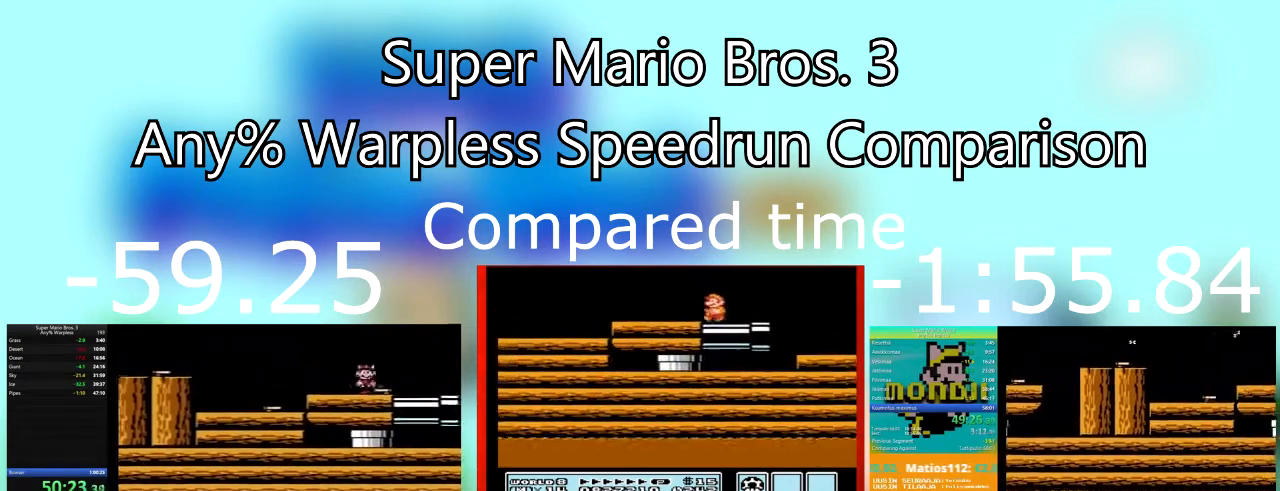
{"buttons": ["CROSS", "DPAD_LEFT"], "events": [[33, "SQUARE", "up"], [100, "SQUARE", "down"], [200, "SQUARE", "up"], [266, "SQUARE", "down"], [433, "CROSS", "down"], [500, "SQUARE", "up"]]}
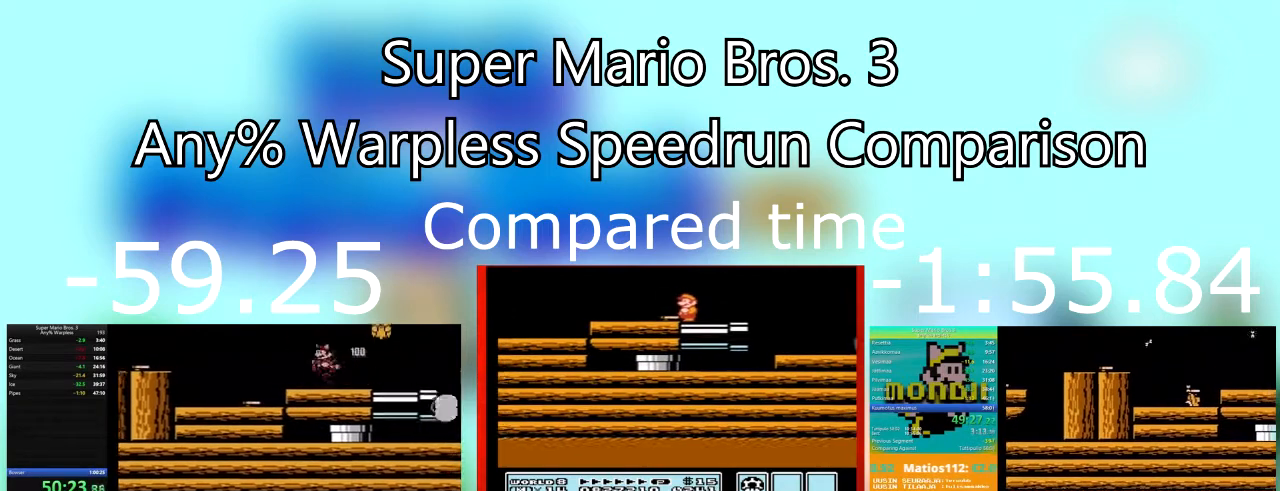
{"buttons": ["SQUARE", "DPAD_RIGHT"], "events": [[67, "CROSS", "up"], [367, "DPAD_LEFT", "up"], [367, "SQUARE", "down"], [434, "DPAD_RIGHT", "down"], [467, "SQUARE", "up"], [501, "SQUARE", "down"]]}
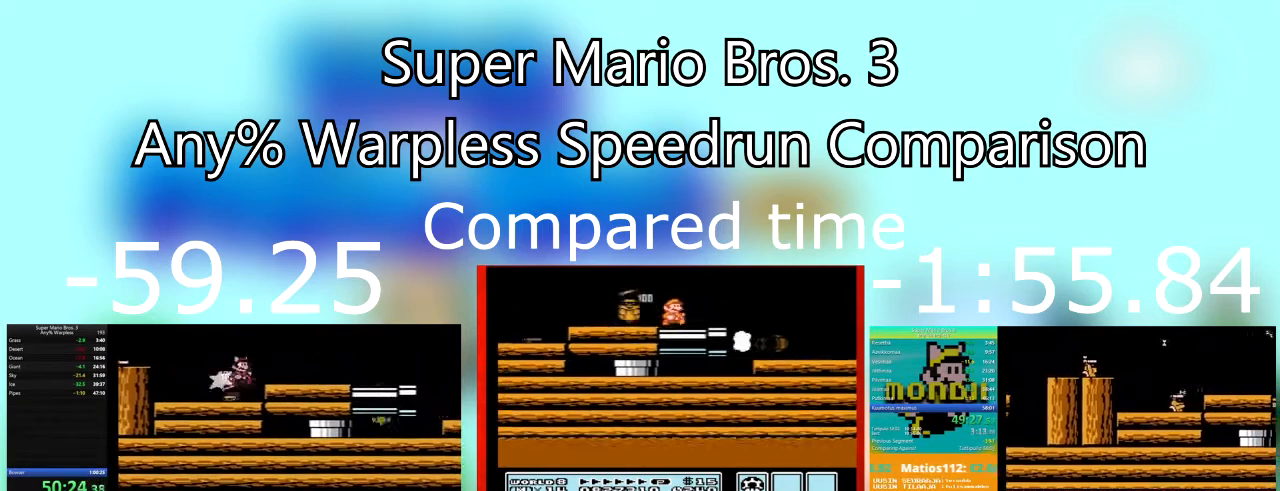
{"buttons": ["DPAD_RIGHT"], "events": [[166, "SQUARE", "up"], [233, "SQUARE", "down"], [300, "CROSS", "down"], [467, "SQUARE", "up"], [500, "CROSS", "up"]]}
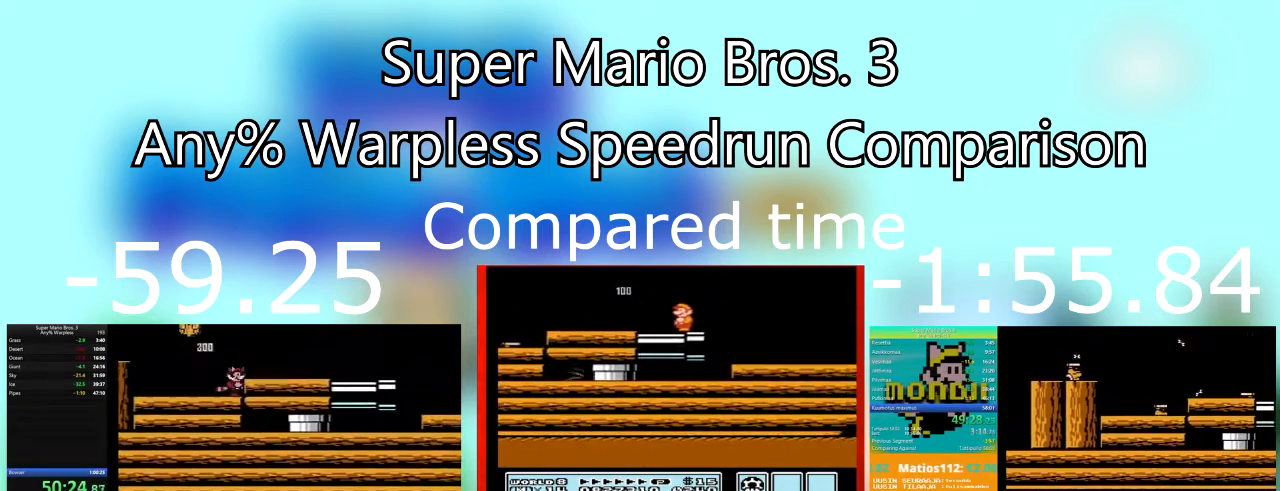
{"buttons": ["SQUARE", "DPAD_RIGHT"], "events": [[67, "SQUARE", "down"], [100, "CROSS", "down"], [234, "CROSS", "up"], [234, "SQUARE", "up"], [334, "SQUARE", "down"], [400, "SQUARE", "up"], [501, "SQUARE", "down"]]}
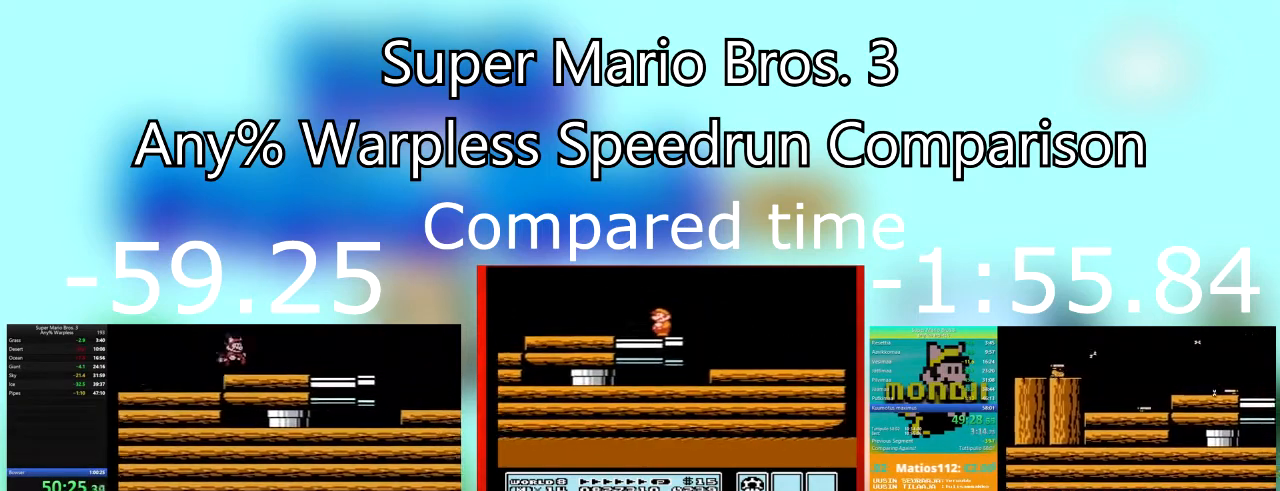
{"buttons": ["DPAD_LEFT"], "events": [[100, "SQUARE", "up"], [200, "SQUARE", "down"], [266, "DPAD_RIGHT", "up"], [300, "SQUARE", "up"], [367, "DPAD_LEFT", "down"], [367, "SQUARE", "down"], [500, "SQUARE", "up"]]}
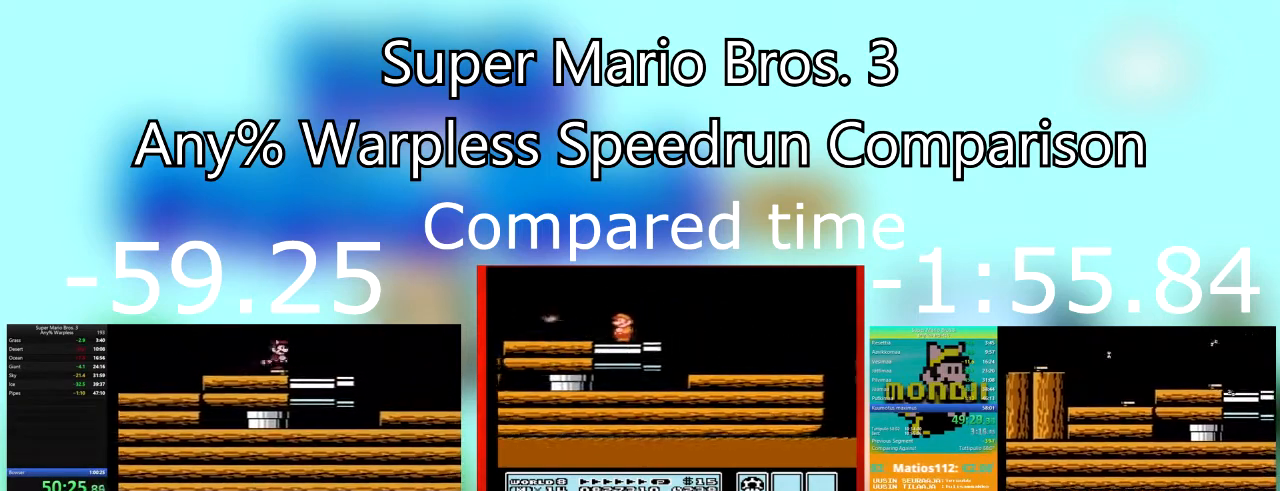
{"buttons": ["SQUARE", "DPAD_LEFT"], "events": [[67, "DPAD_LEFT", "up"], [67, "SQUARE", "down"], [167, "SQUARE", "up"], [234, "SQUARE", "down"], [267, "DPAD_RIGHT", "down"], [334, "SQUARE", "up"], [434, "SQUARE", "down"], [467, "DPAD_RIGHT", "up"], [501, "DPAD_LEFT", "down"]]}
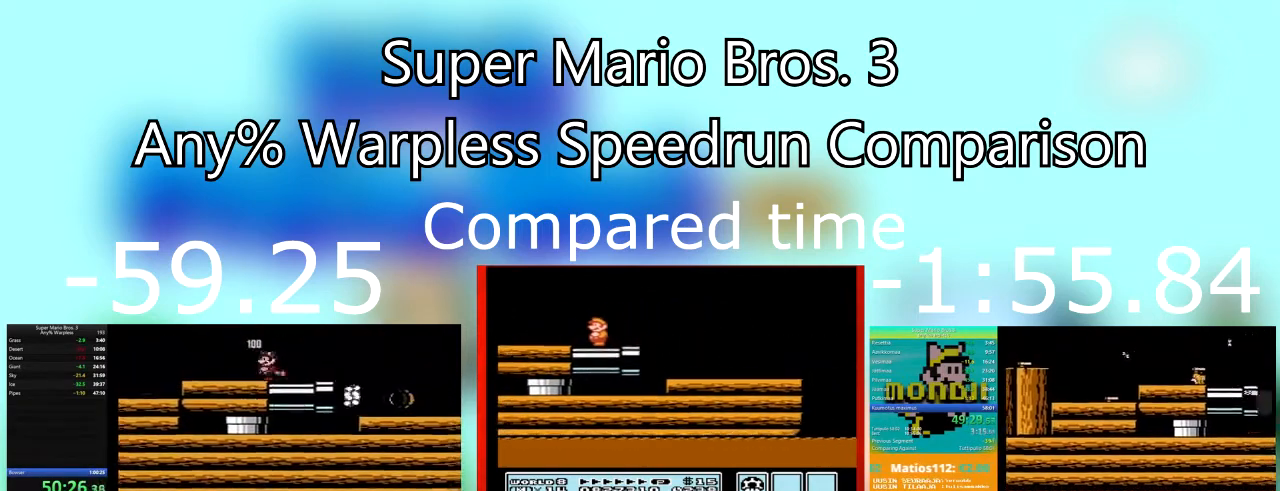
{"buttons": ["SQUARE"], "events": [[33, "SQUARE", "up"], [100, "SQUARE", "down"], [166, "DPAD_LEFT", "up"], [200, "SQUARE", "up"], [300, "SQUARE", "down"], [400, "SQUARE", "up"], [467, "SQUARE", "down"]]}
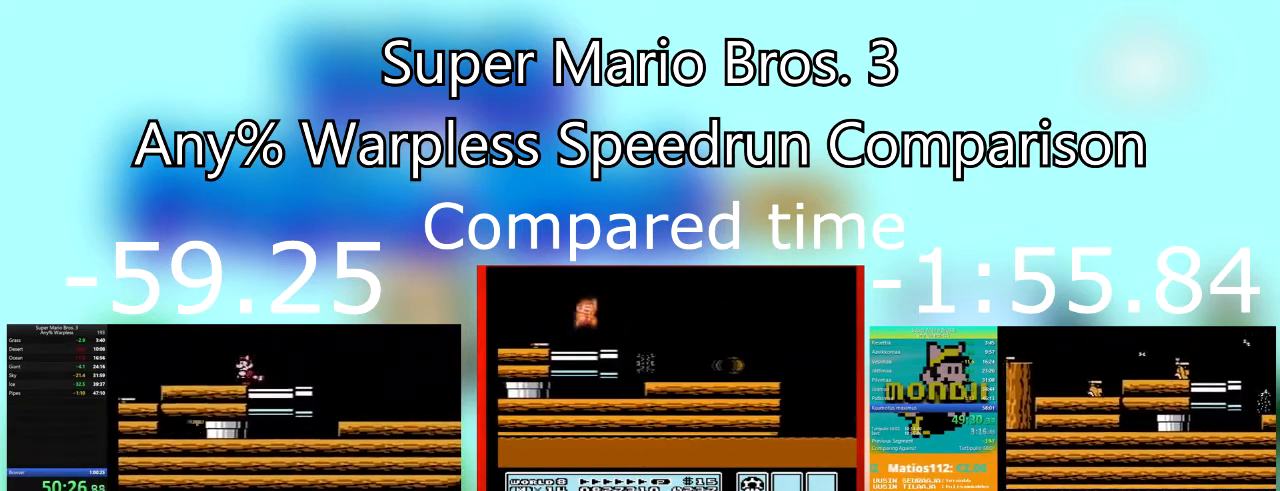
{"buttons": [], "events": [[67, "SQUARE", "up"], [167, "SQUARE", "down"], [267, "SQUARE", "up"], [367, "SQUARE", "down"], [434, "SQUARE", "up"]]}
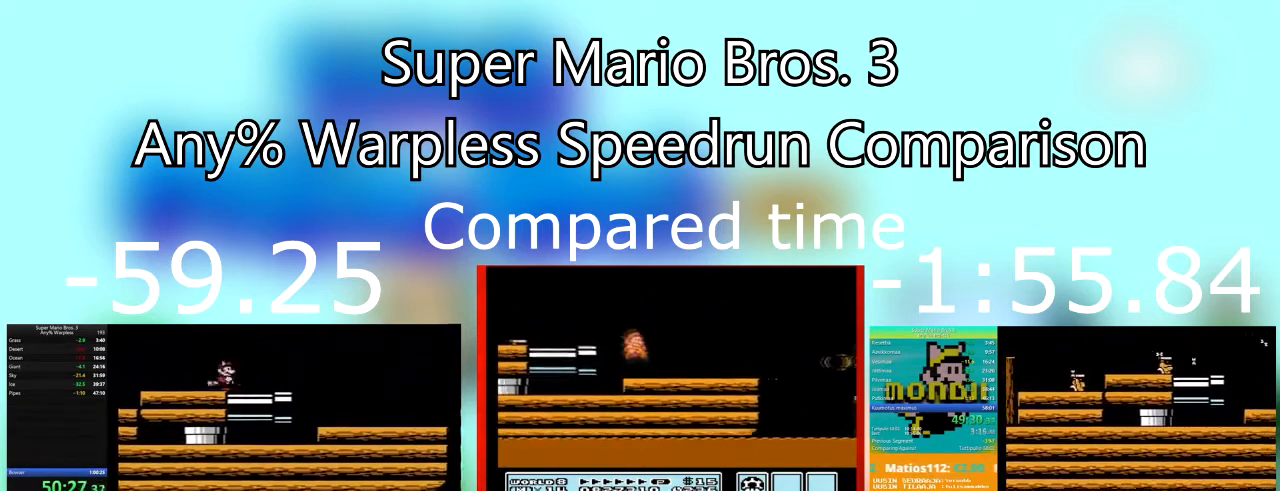
{"buttons": [], "events": [[33, "SQUARE", "down"], [100, "SQUARE", "up"], [200, "SQUARE", "down"], [300, "SQUARE", "up"], [400, "SQUARE", "down"], [500, "SQUARE", "up"]]}
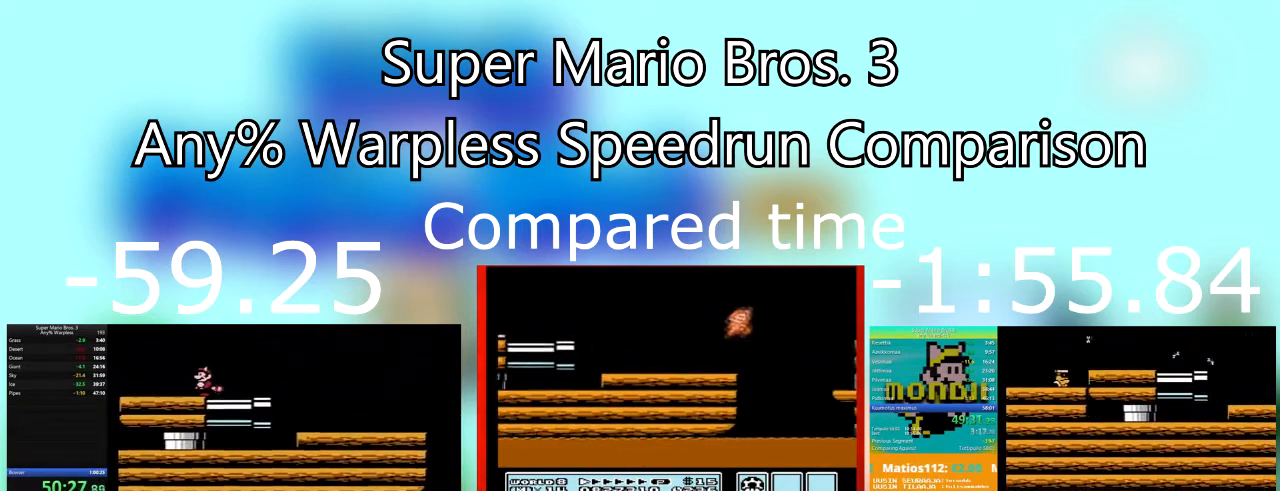
{"buttons": ["SQUARE"], "events": [[67, "SQUARE", "down"], [167, "SQUARE", "up"], [234, "SQUARE", "down"], [334, "SQUARE", "up"], [434, "SQUARE", "down"]]}
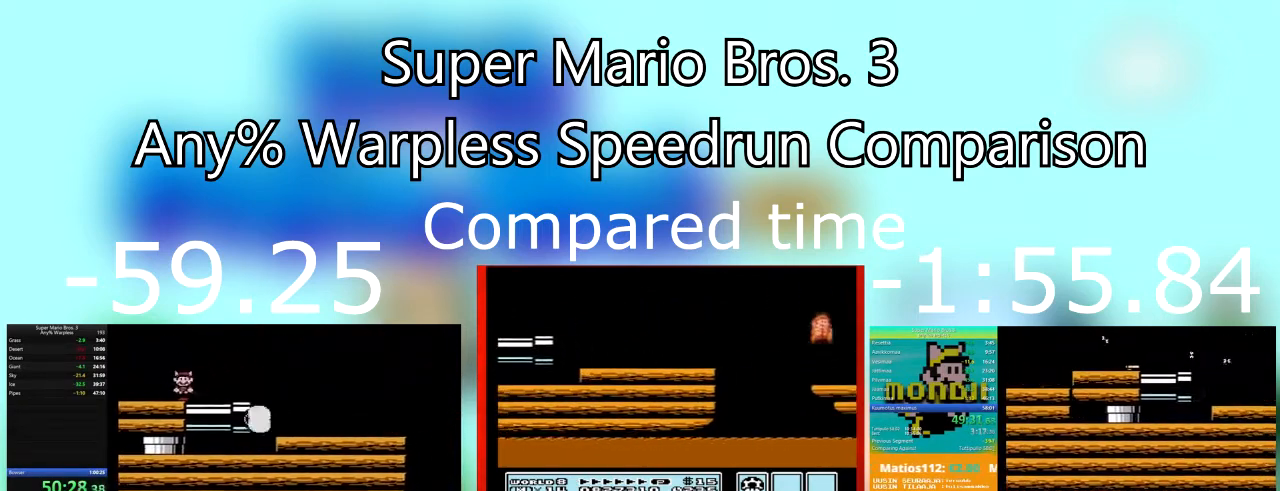
{"buttons": ["SQUARE"], "events": [[33, "SQUARE", "up"], [100, "SQUARE", "down"], [200, "SQUARE", "up"], [300, "SQUARE", "down"], [400, "SQUARE", "up"], [500, "SQUARE", "down"]]}
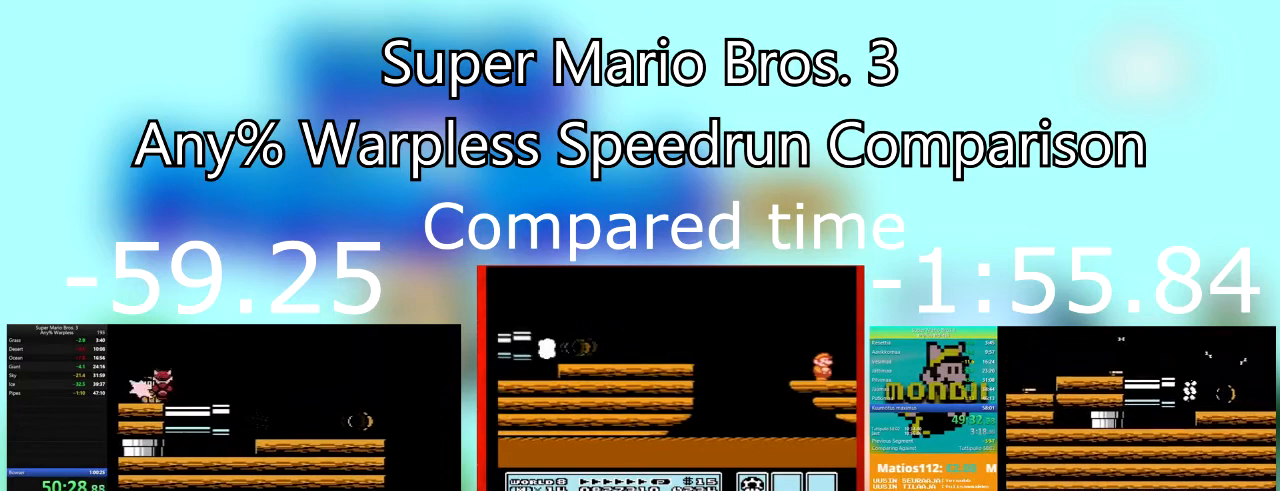
{"buttons": ["SQUARE", "DPAD_RIGHT"], "events": [[167, "SQUARE", "up"], [200, "SQUARE", "down"], [234, "DPAD_RIGHT", "down"]]}
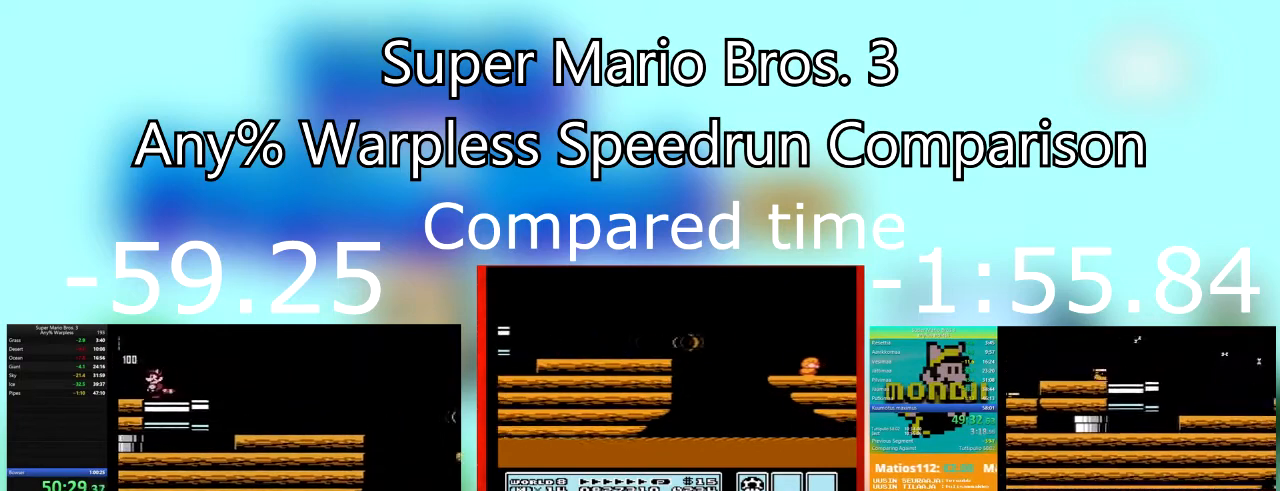
{"buttons": ["SQUARE", "DPAD_LEFT"], "events": [[66, "DPAD_RIGHT", "up"], [166, "DPAD_LEFT", "down"]]}
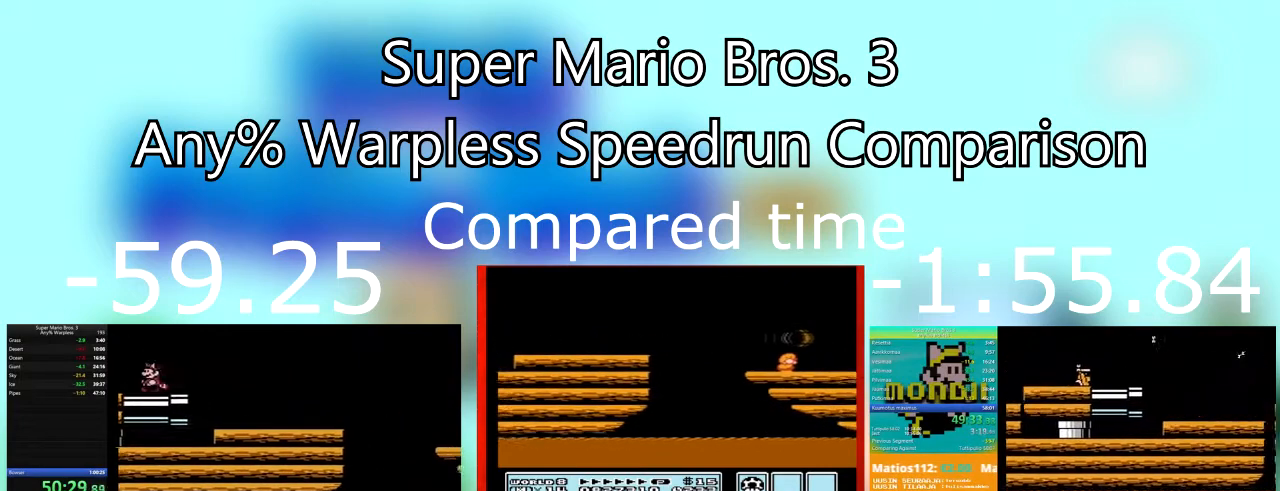
{"buttons": ["SQUARE", "DPAD_LEFT"], "events": []}
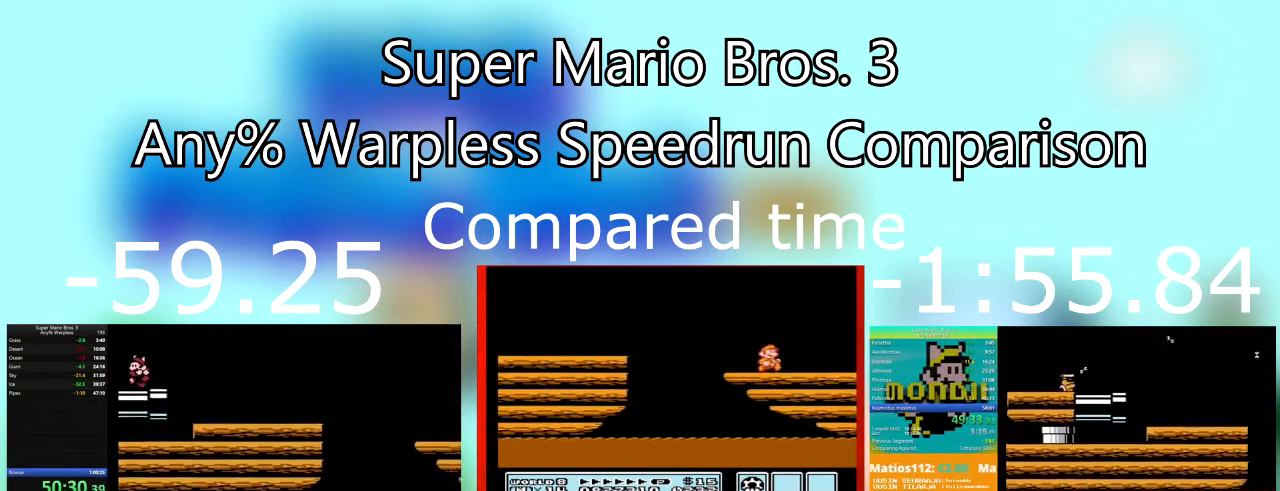
{"buttons": ["SQUARE"], "events": [[500, "DPAD_LEFT", "up"]]}
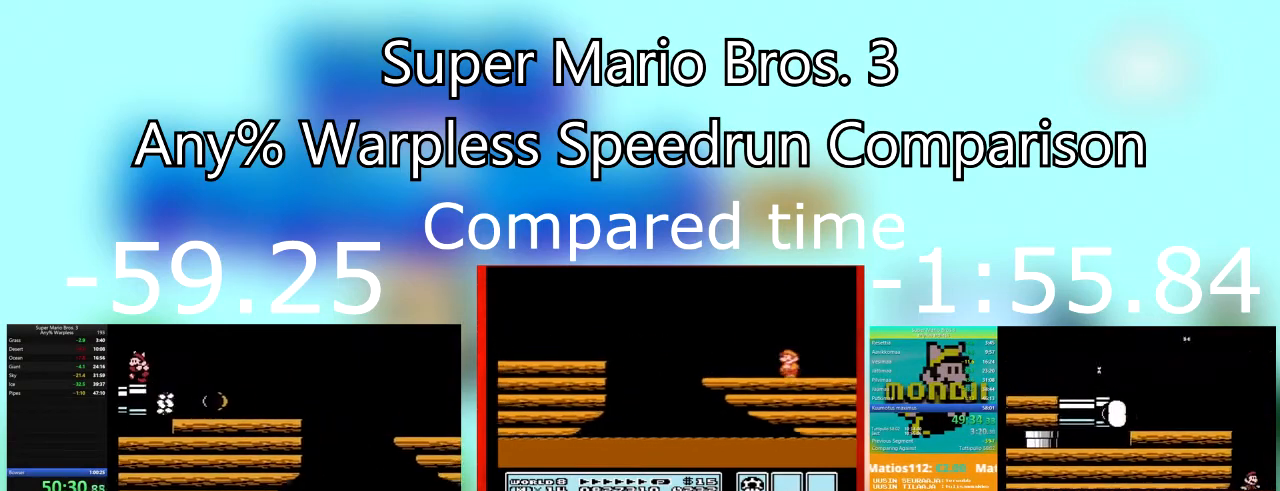
{"buttons": ["SQUARE", "DPAD_RIGHT"], "events": [[67, "DPAD_RIGHT", "down"]]}
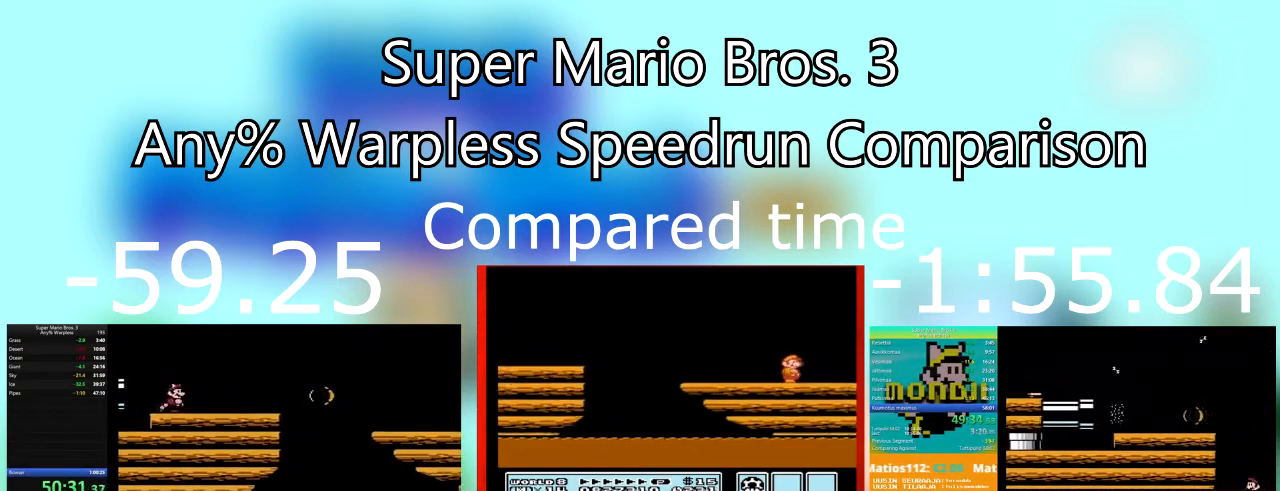
{"buttons": ["CROSS", "SQUARE", "DPAD_RIGHT"], "events": [[400, "CROSS", "down"]]}
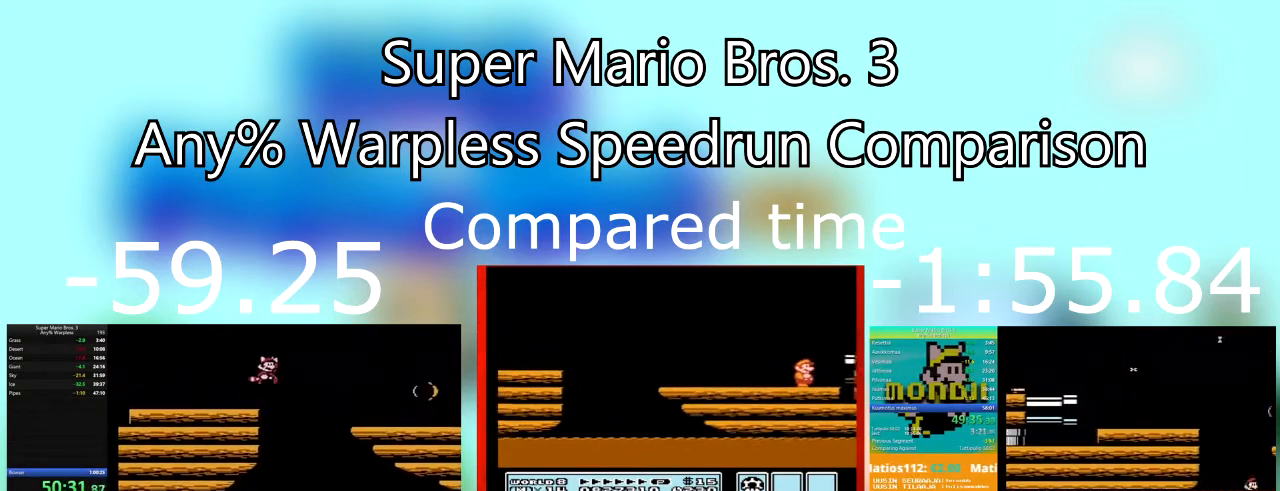
{"buttons": ["SQUARE", "DPAD_RIGHT"], "events": [[33, "CROSS", "up"]]}
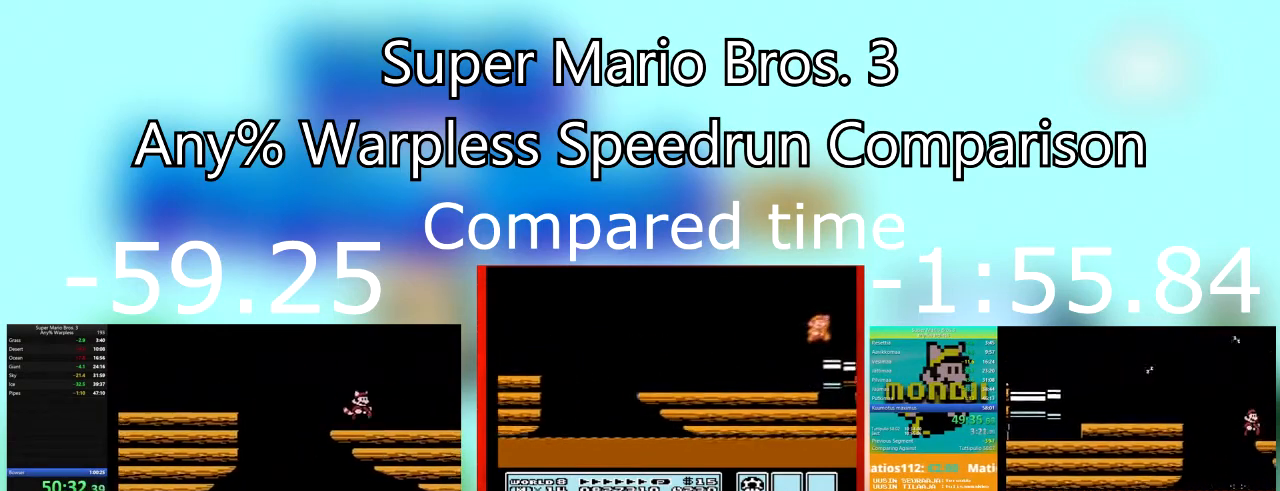
{"buttons": ["DPAD_RIGHT"], "events": [[66, "DPAD_RIGHT", "up"], [100, "SQUARE", "up"], [200, "SQUARE", "down"], [300, "DPAD_RIGHT", "down"], [333, "SQUARE", "up"], [400, "SQUARE", "down"], [500, "SQUARE", "up"]]}
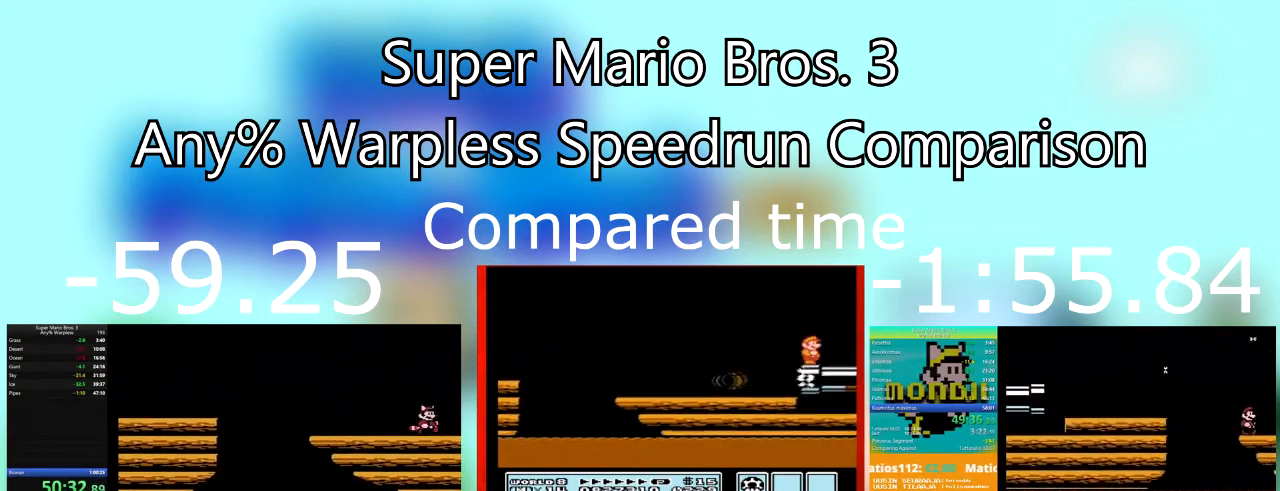
{"buttons": ["SQUARE", "DPAD_RIGHT"], "events": [[100, "SQUARE", "down"], [167, "SQUARE", "up"], [267, "SQUARE", "down"], [367, "SQUARE", "up"], [434, "SQUARE", "down"]]}
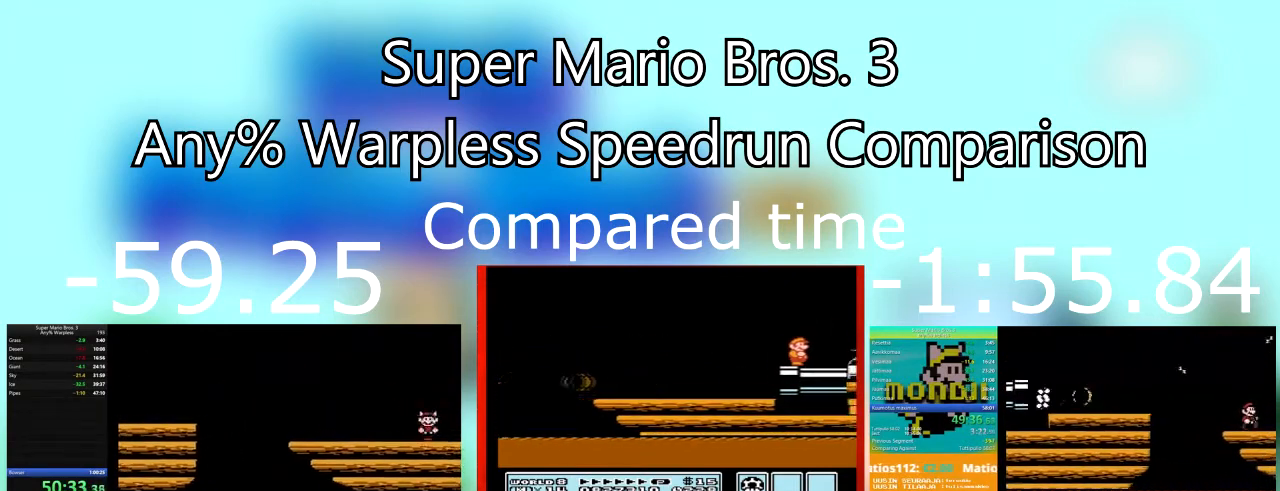
{"buttons": ["SQUARE", "DPAD_RIGHT"], "events": [[66, "SQUARE", "up"], [100, "SQUARE", "down"], [233, "SQUARE", "up"], [300, "SQUARE", "down"], [400, "SQUARE", "up"], [467, "SQUARE", "down"]]}
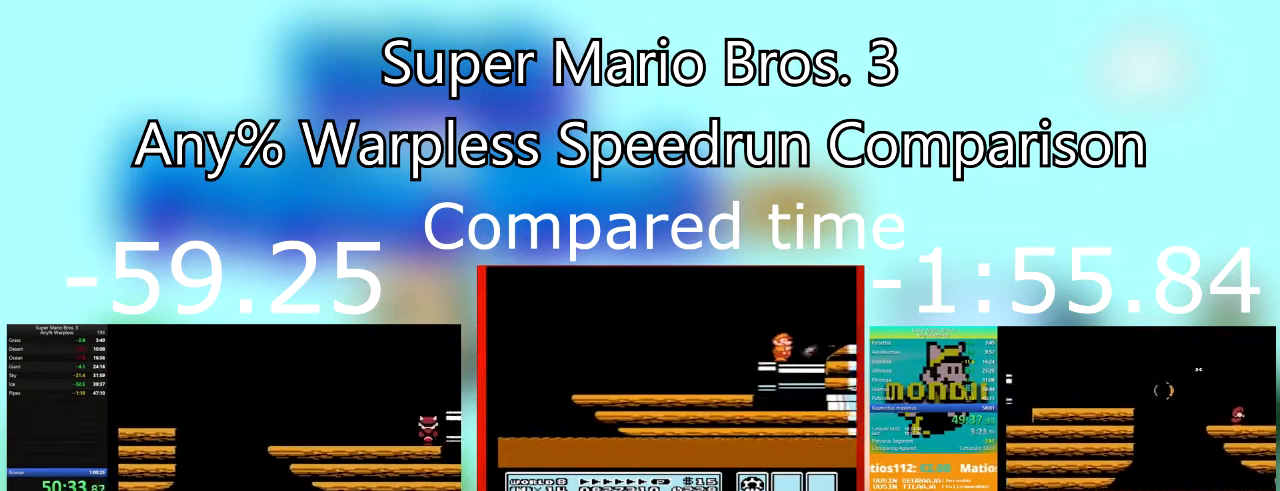
{"buttons": ["DPAD_RIGHT"], "events": [[67, "SQUARE", "up"], [100, "SQUARE", "down"], [134, "CROSS", "down"], [267, "CROSS", "up"], [267, "SQUARE", "up"], [367, "SQUARE", "down"], [467, "SQUARE", "up"]]}